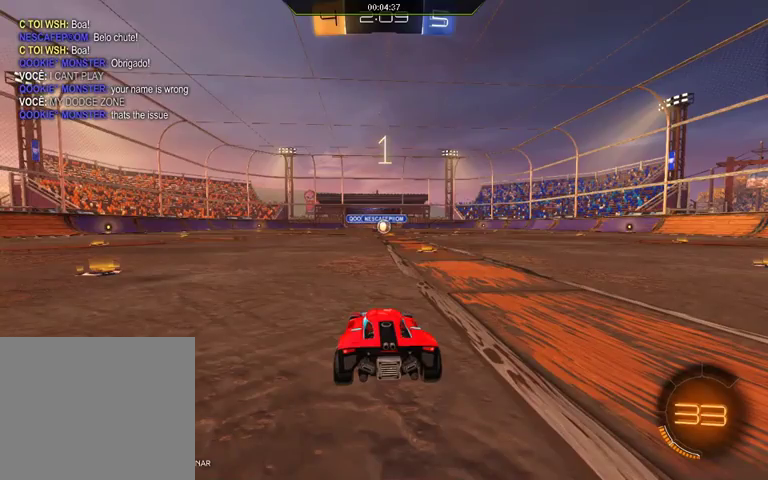
Gameplay with a controller (Xbox layout); each line is a JSON object with the inputs held at the frame after it. "events" lists button and stick changes between this image and that frame as [ms after this image, input, new state], when the widget could be followed in between.
{"buttons": ["R1", "R2"], "left_stick": "center", "right_stick": "center", "events": [[67, "R2", "down"], [233, "R1", "down"]]}
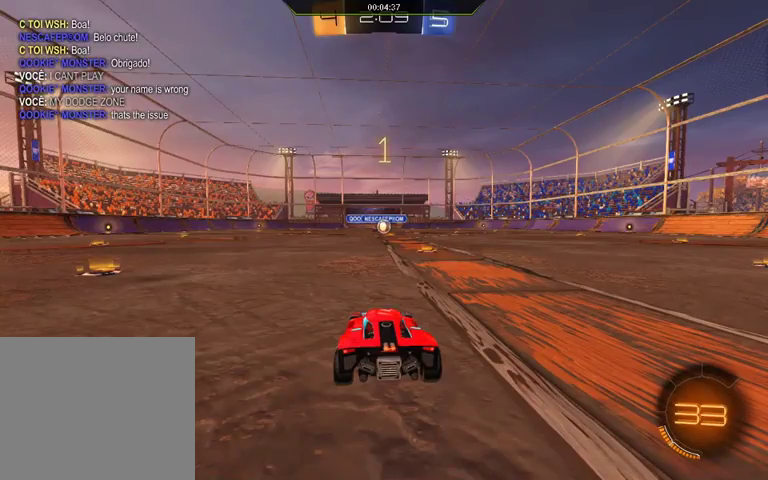
{"buttons": ["R1", "R2"], "left_stick": "right", "right_stick": "center", "events": [[367, "left_stick", "right"]]}
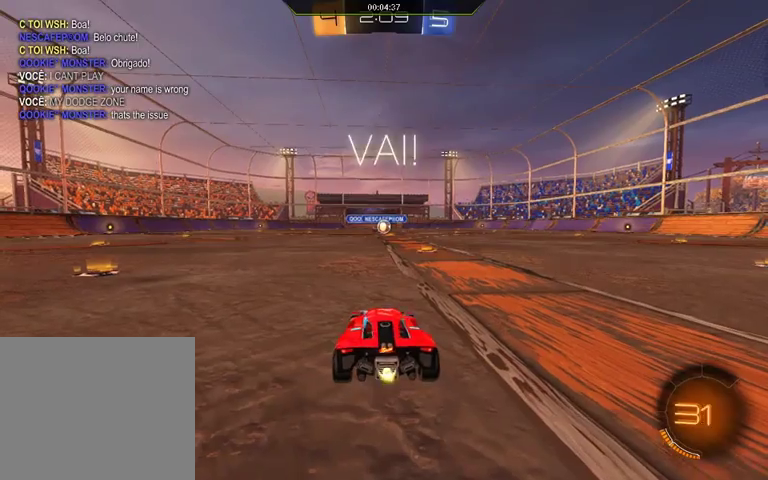
{"buttons": ["R1", "R2"], "left_stick": "right", "right_stick": "center", "events": [[67, "left_stick", "center"], [467, "left_stick", "right"]]}
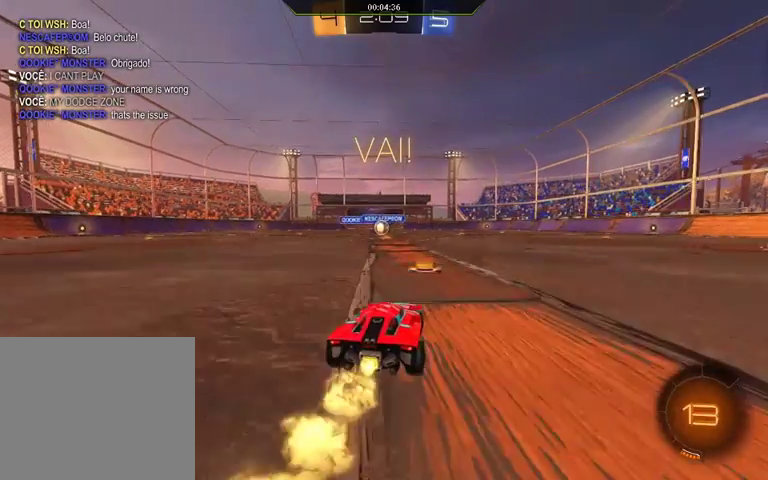
{"buttons": ["L1", "R1", "R2"], "left_stick": "down-left", "right_stick": "center", "events": [[67, "L1", "down"], [367, "left_stick", "down-left"]]}
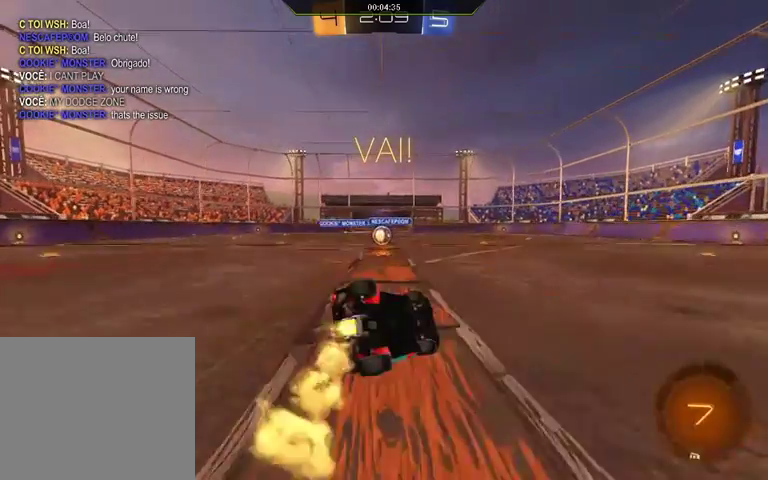
{"buttons": [], "left_stick": "left", "right_stick": "center", "events": [[367, "L1", "up"], [367, "R1", "up"], [367, "R2", "up"], [367, "left_stick", "left"]]}
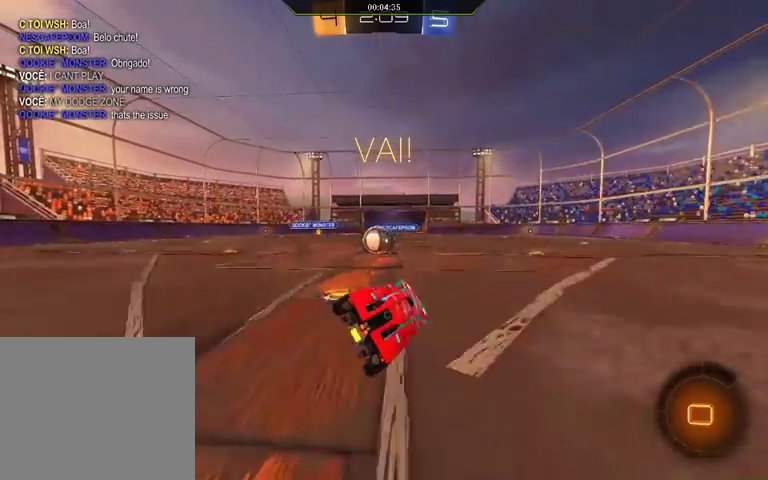
{"buttons": ["A", "L1", "R1", "R2"], "left_stick": "left", "right_stick": "center", "events": [[100, "R2", "down"], [167, "left_stick", "center"], [267, "left_stick", "left"], [400, "A", "down"], [400, "L1", "down"], [400, "R1", "down"]]}
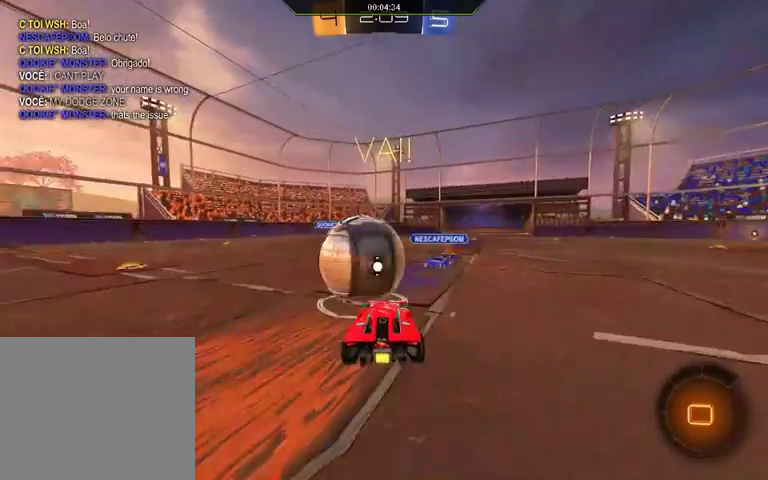
{"buttons": ["L1", "R2", "L3"], "left_stick": "left", "right_stick": "center", "events": [[67, "A", "up"], [100, "A", "down"], [100, "L3", "down"], [267, "A", "up"], [333, "R1", "up"]]}
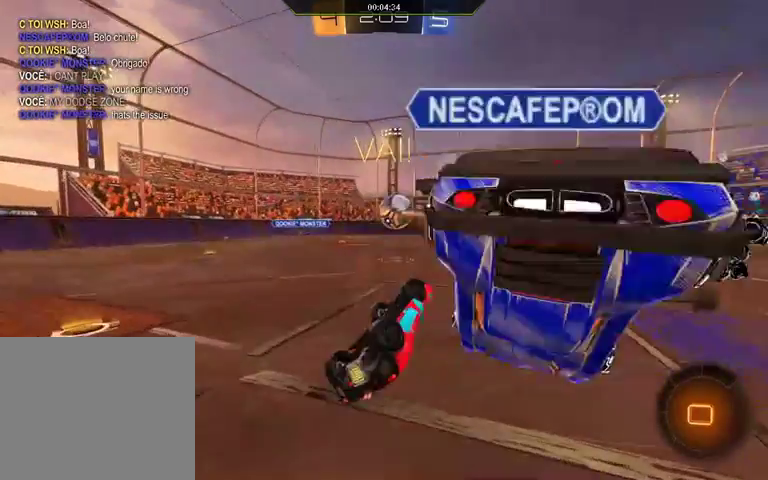
{"buttons": ["Y", "R1", "R2"], "left_stick": "left", "right_stick": "center", "events": [[133, "L3", "up"], [267, "L1", "up"], [367, "Y", "down"], [467, "R1", "down"]]}
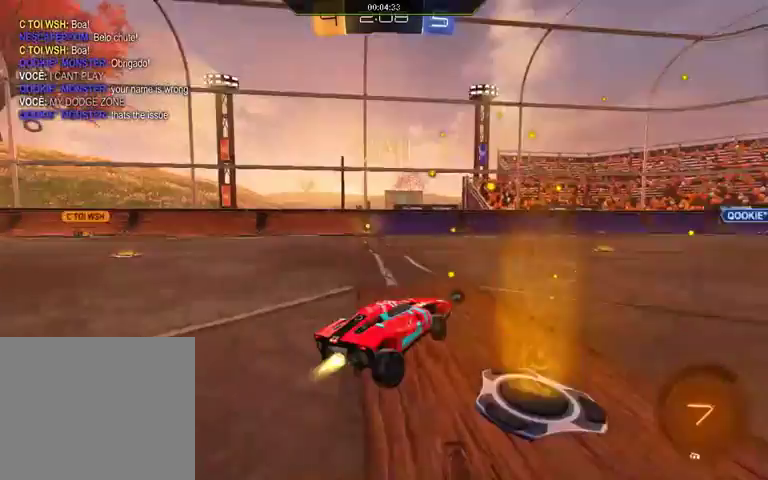
{"buttons": ["R1", "R2"], "left_stick": "left", "right_stick": "center", "events": [[67, "Y", "up"], [100, "left_stick", "center"], [367, "left_stick", "left"]]}
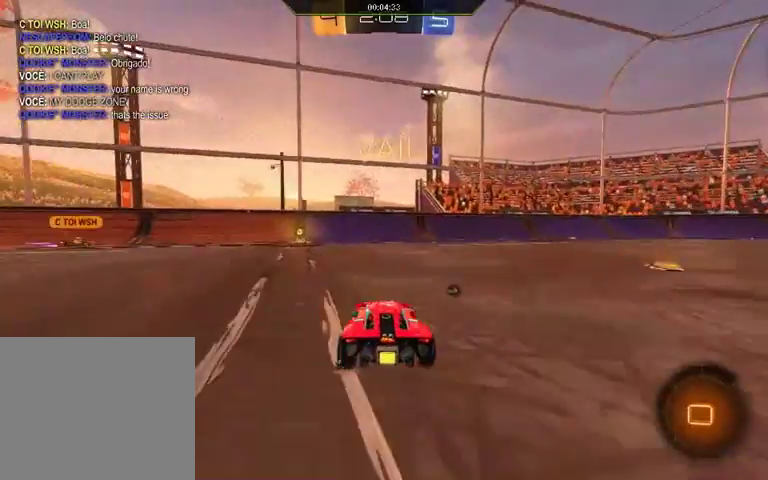
{"buttons": ["R2"], "left_stick": "center", "right_stick": "center", "events": [[100, "Y", "down"], [100, "left_stick", "center"], [200, "Y", "up"], [500, "R1", "up"]]}
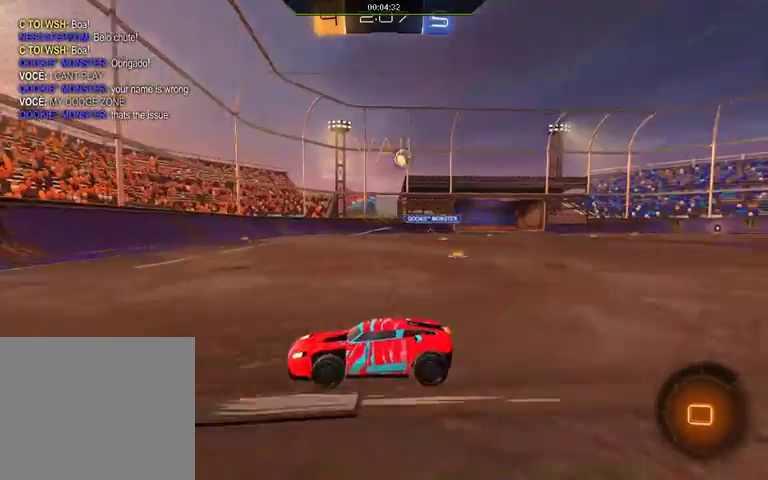
{"buttons": ["L1", "R2"], "left_stick": "left", "right_stick": "center", "events": [[267, "Y", "down"], [300, "left_stick", "left"], [333, "L1", "down"], [333, "Y", "up"]]}
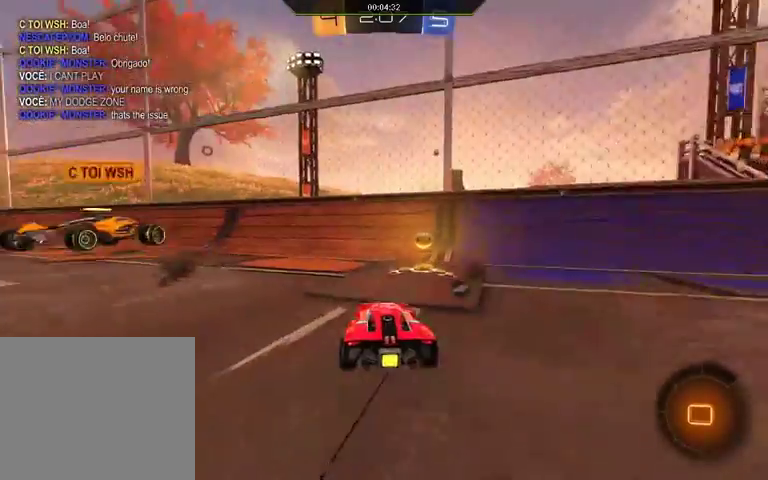
{"buttons": ["Y", "R2"], "left_stick": "left", "right_stick": "center", "events": [[167, "L1", "up"], [367, "Y", "down"], [367, "left_stick", "center"], [500, "left_stick", "left"]]}
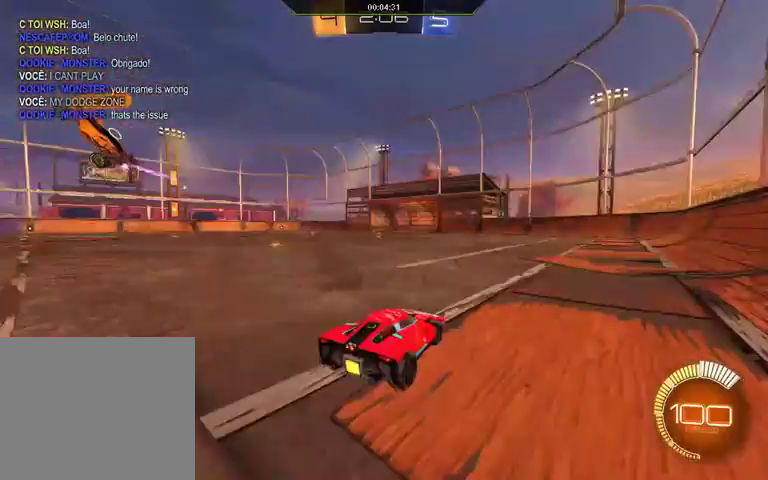
{"buttons": ["R1", "R2"], "left_stick": "left", "right_stick": "center", "events": [[133, "R1", "down"], [133, "Y", "up"]]}
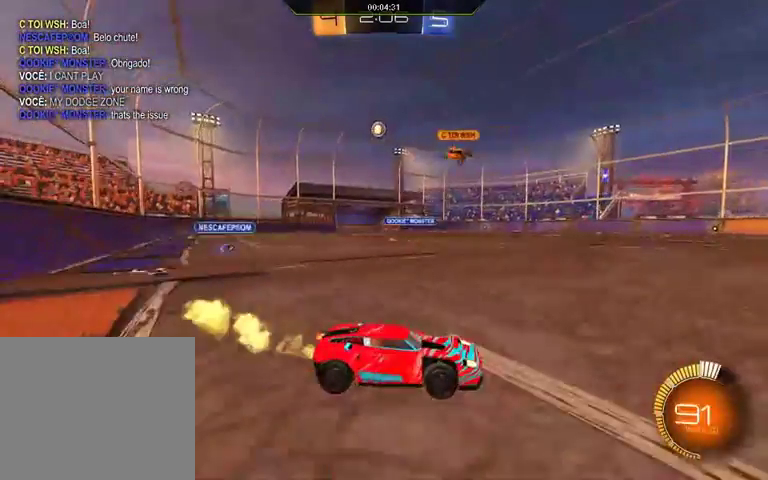
{"buttons": ["R2"], "left_stick": "left", "right_stick": "center", "events": [[200, "R1", "up"]]}
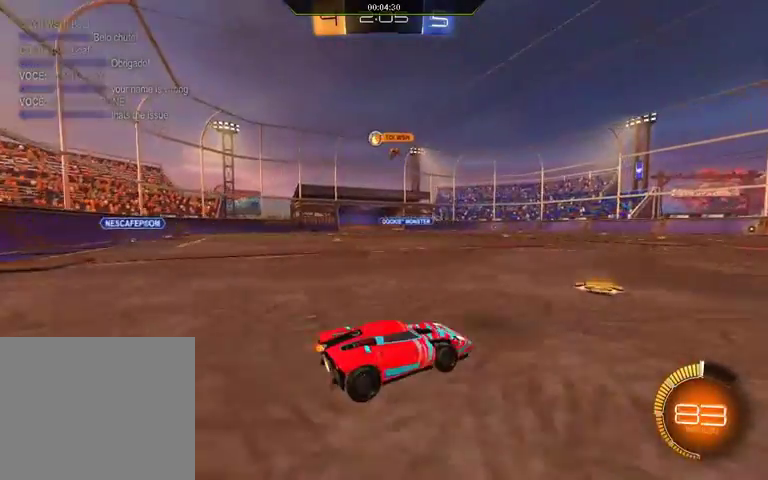
{"buttons": ["R2"], "left_stick": "center", "right_stick": "center", "events": [[100, "left_stick", "center"]]}
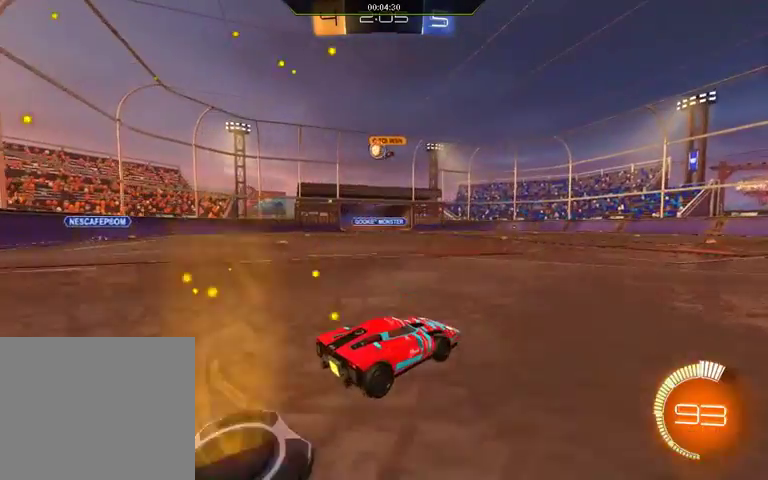
{"buttons": ["R2"], "left_stick": "center", "right_stick": "center", "events": []}
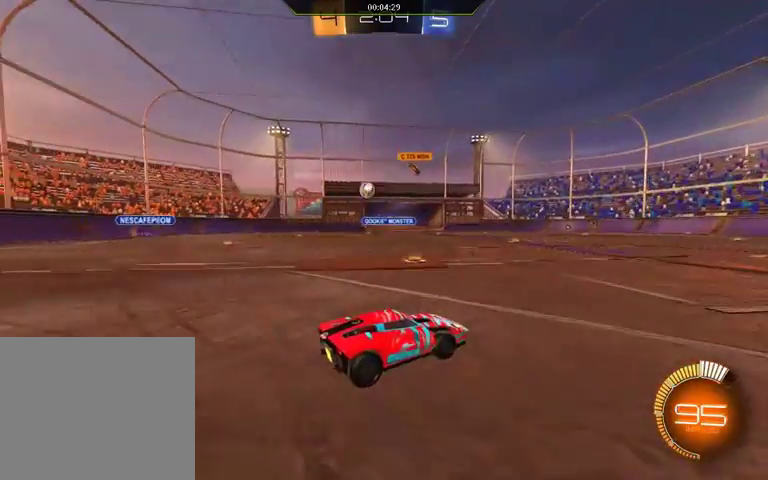
{"buttons": ["R2"], "left_stick": "left", "right_stick": "center", "events": [[67, "left_stick", "left"], [267, "R2", "up"], [467, "R2", "down"]]}
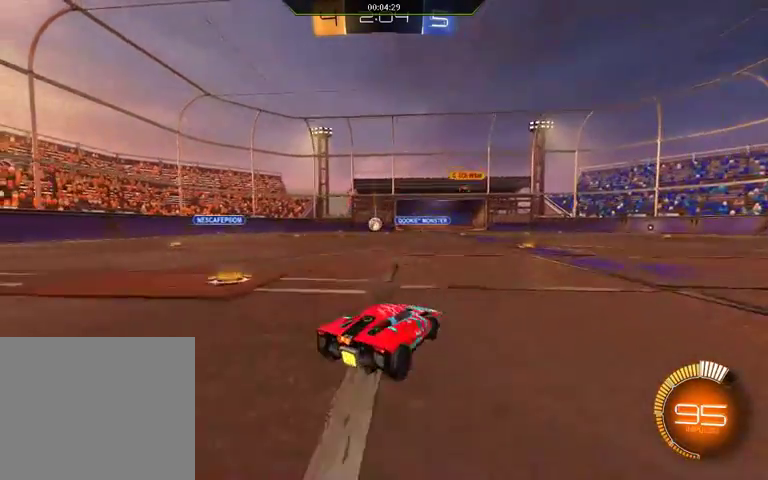
{"buttons": ["R2"], "left_stick": "center", "right_stick": "center", "events": [[500, "left_stick", "center"]]}
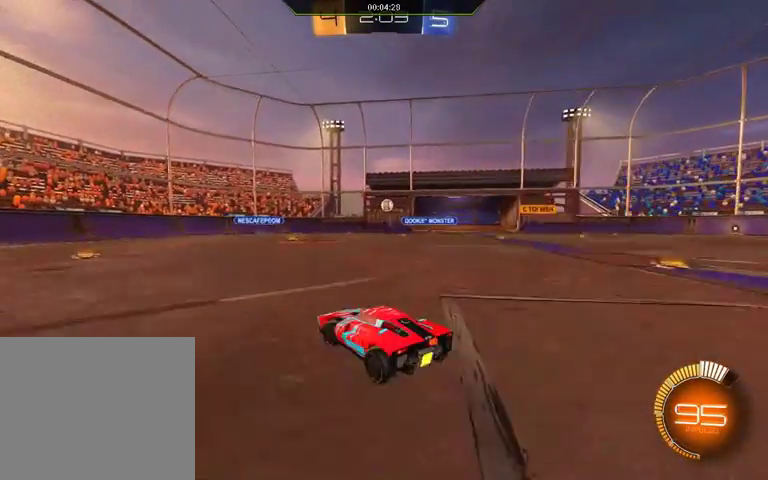
{"buttons": ["R2"], "left_stick": "left", "right_stick": "center", "events": [[100, "left_stick", "right"], [367, "left_stick", "left"]]}
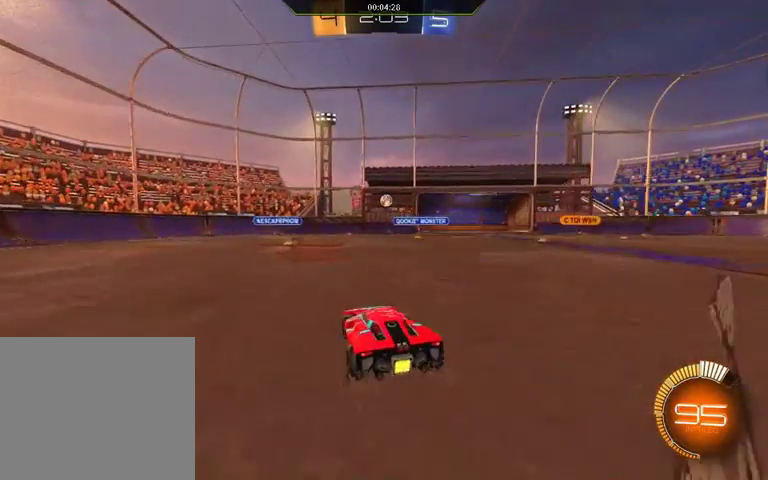
{"buttons": ["R2"], "left_stick": "left", "right_stick": "center", "events": []}
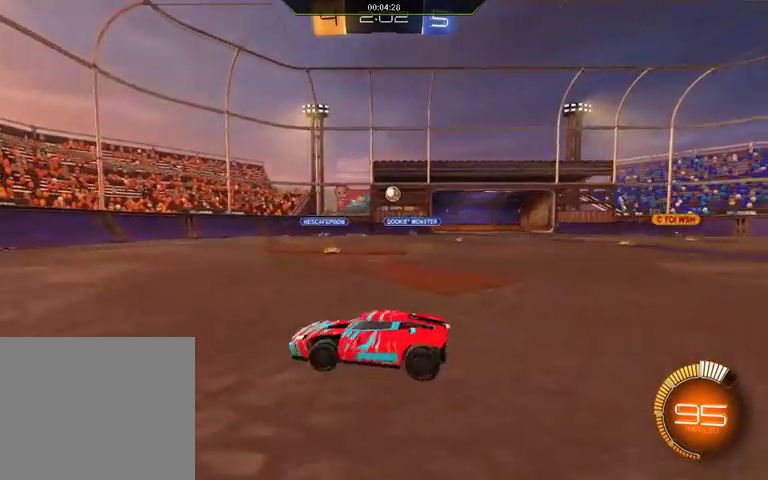
{"buttons": ["R2"], "left_stick": "center", "right_stick": "center", "events": [[267, "left_stick", "center"]]}